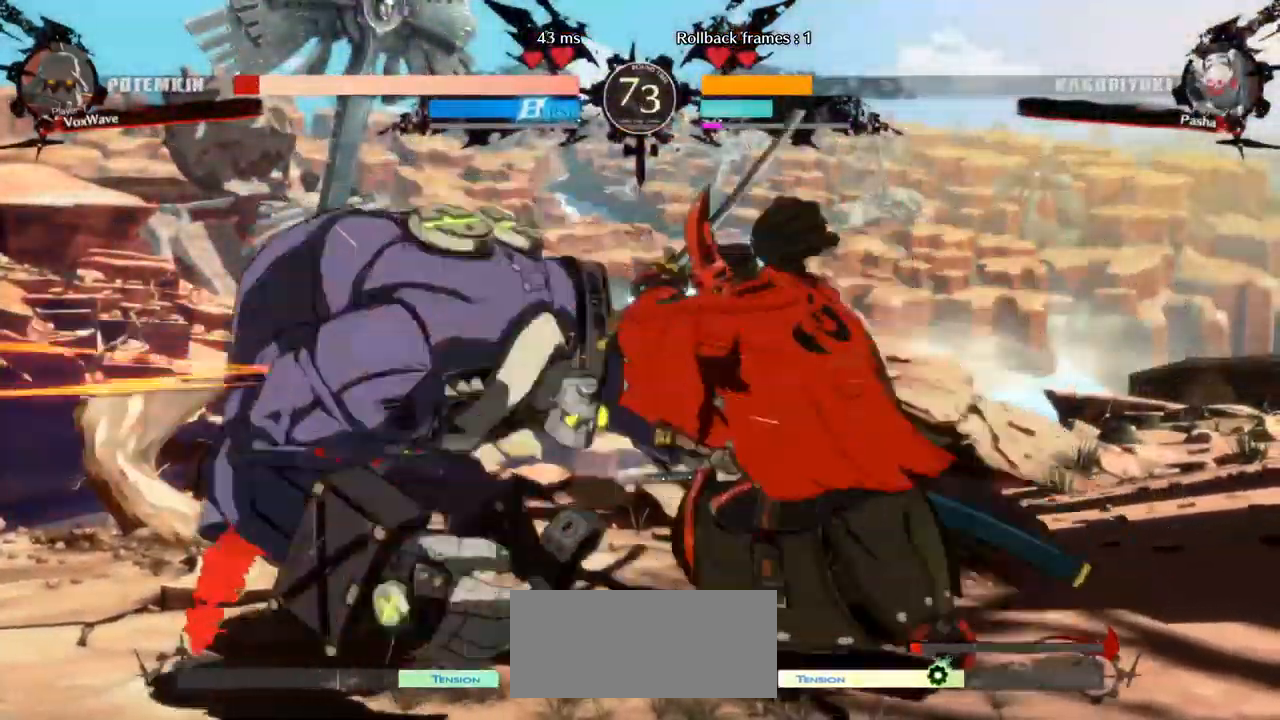
Gameplay with a controller (arcade stick); each line is a JSON object with the inputs held at the frame after it (dt_ms = milliseconds from this image to that frame). "events" lists button and stick changes between this image and that frame as [ms after this image, input, new state], when the widget could be followed in between. Not read: L3 R3.
{"dt_ms": 500, "buttons": [], "left_stick": "down-left", "events": [[50, "left_stick", "left"], [167, "left_stick", "down-left"]]}
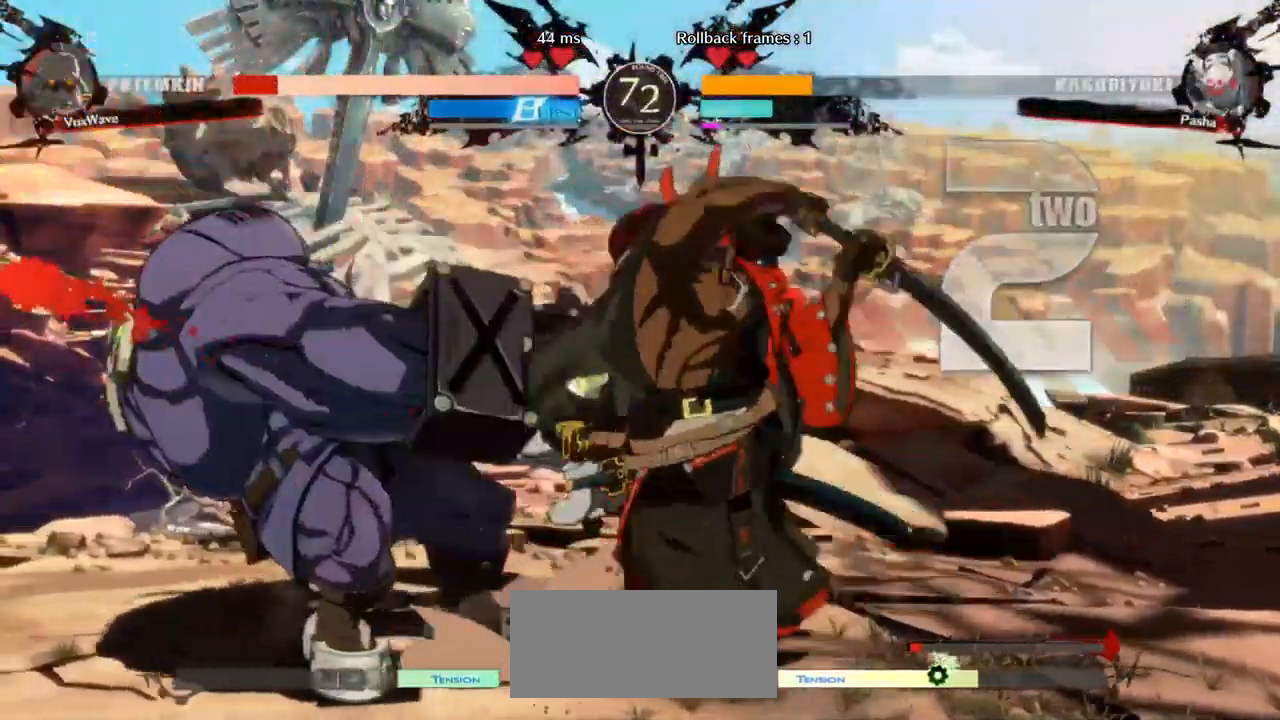
{"dt_ms": 500, "buttons": [], "left_stick": "left", "events": [[283, "R1", "down"], [350, "left_stick", "left"], [400, "R1", "up"]]}
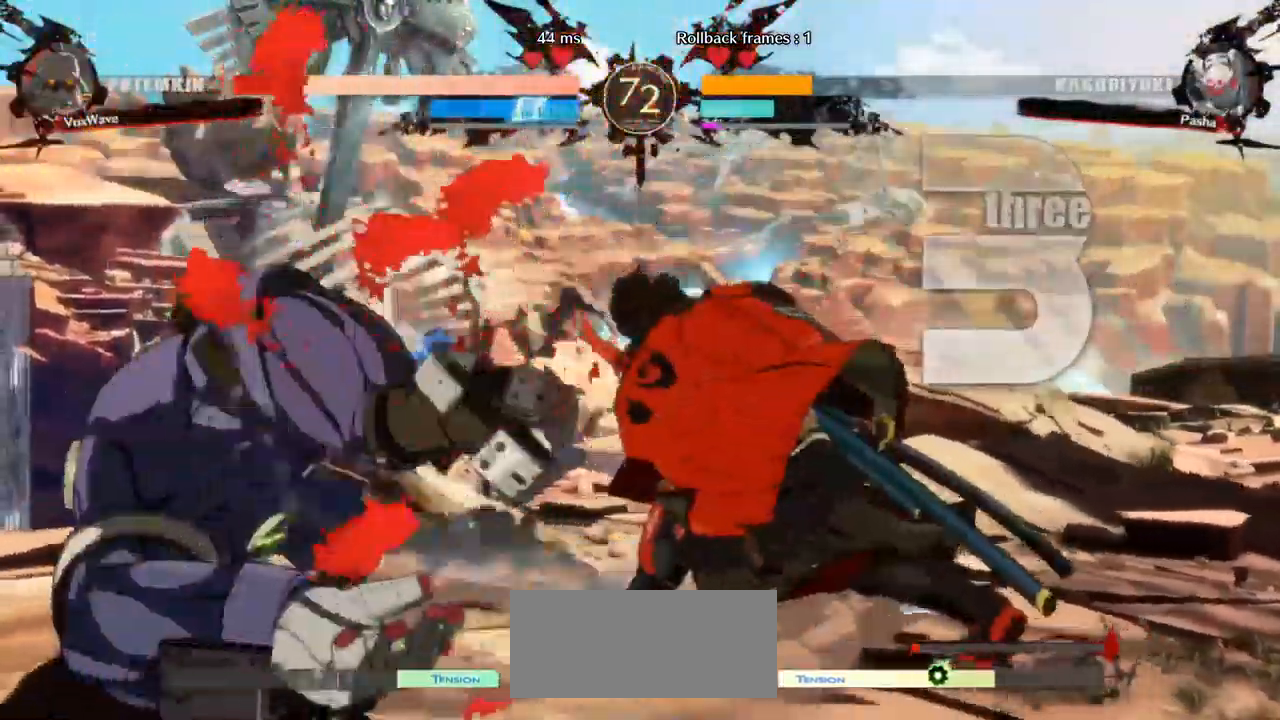
{"dt_ms": 516, "buttons": [], "left_stick": "left"}
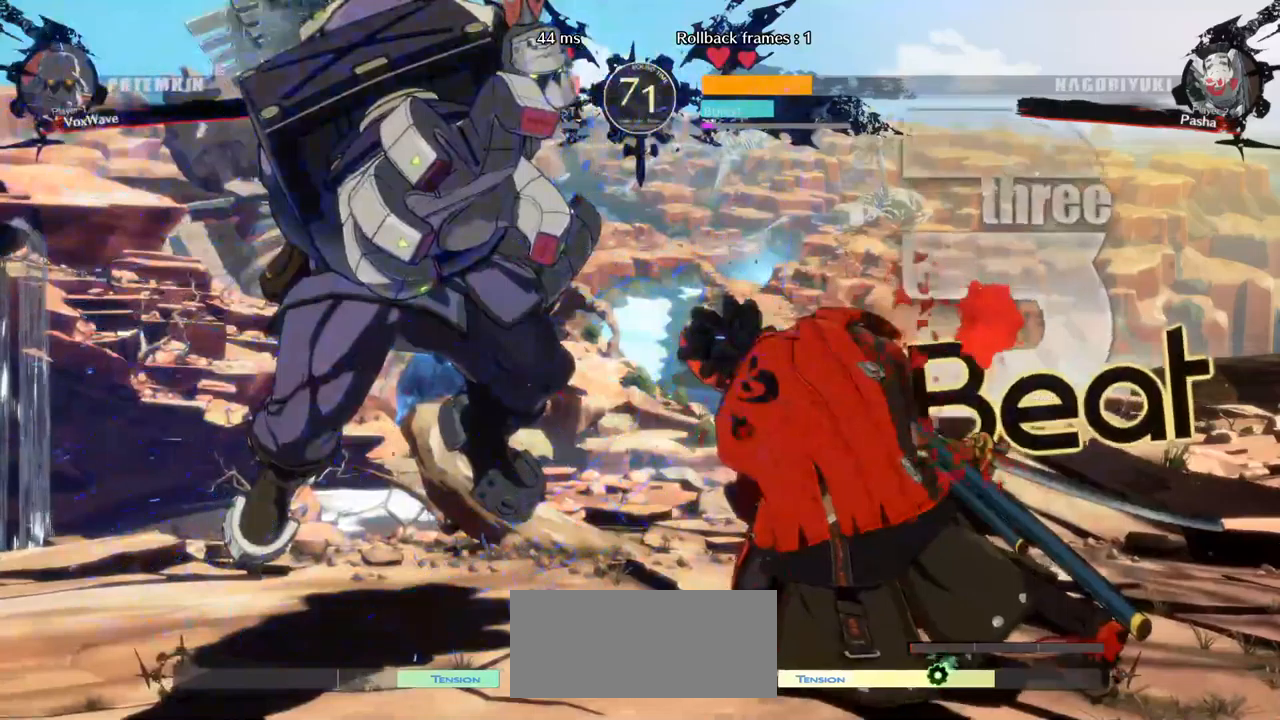
{"dt_ms": 500, "buttons": [], "left_stick": "down-left", "events": [[250, "left_stick", "down-left"]]}
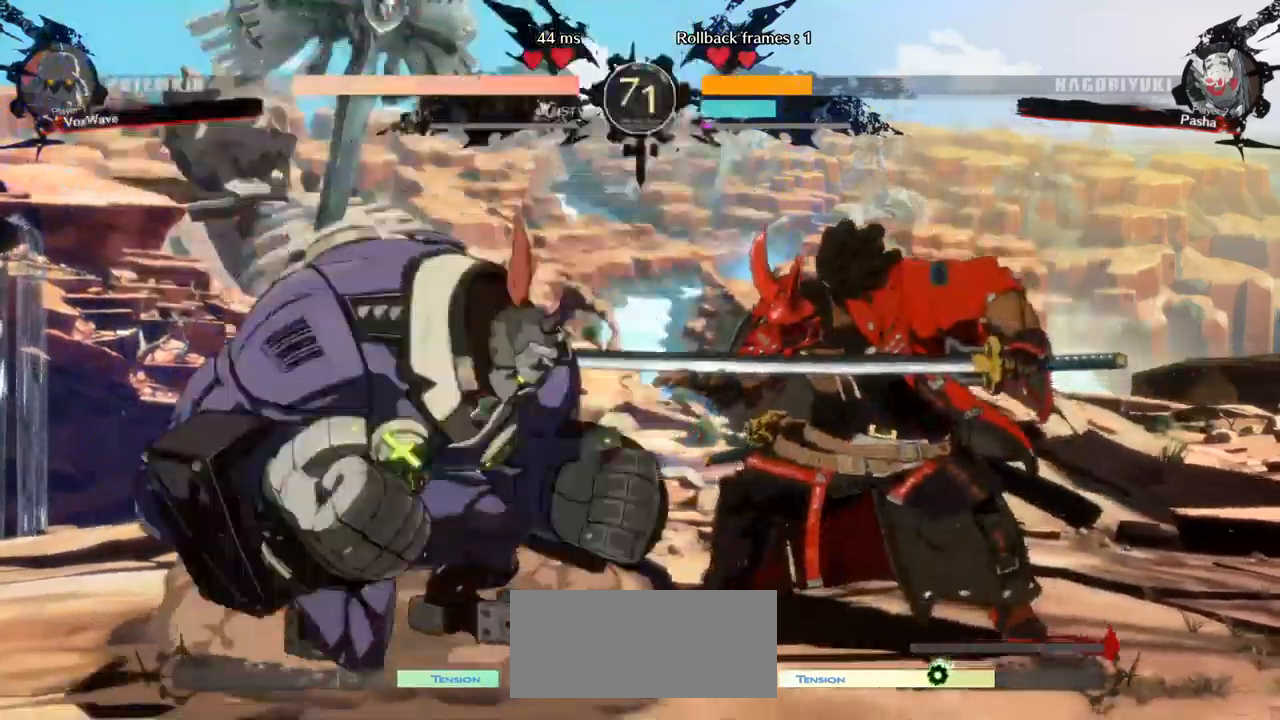
{"dt_ms": 500, "buttons": [], "left_stick": "down-left", "events": []}
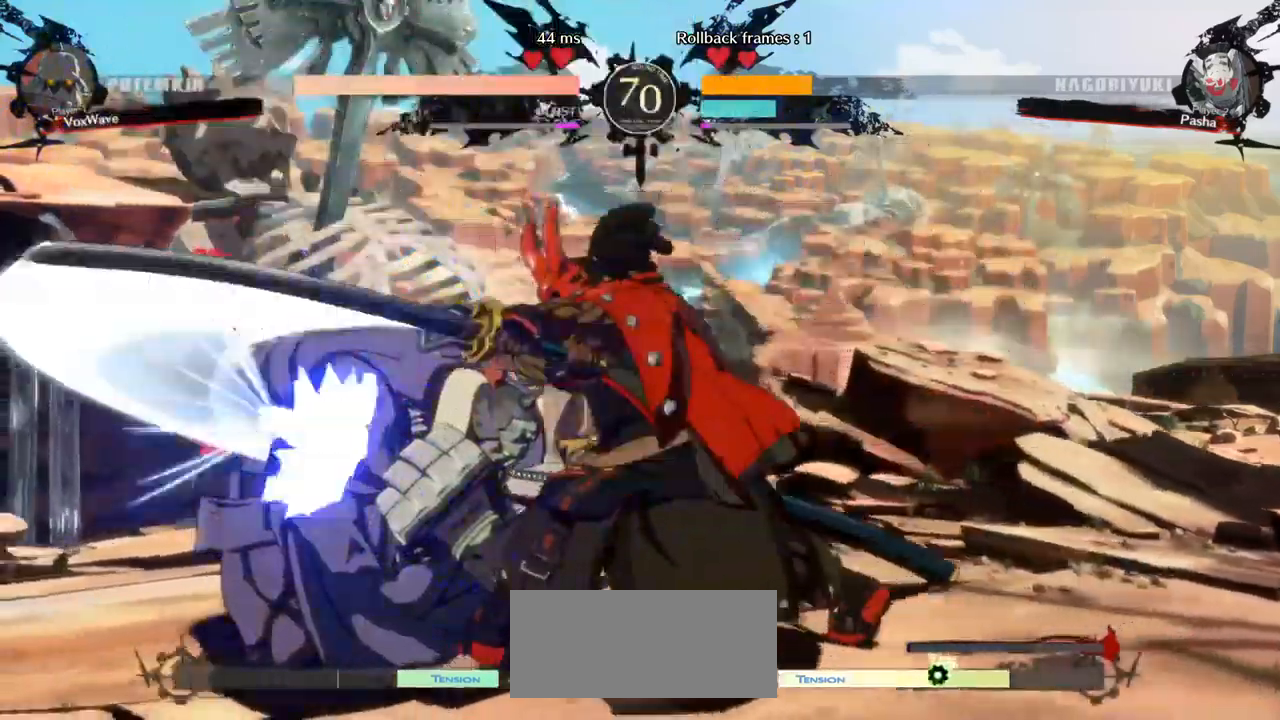
{"dt_ms": 500, "buttons": [], "left_stick": "down-left", "events": [[400, "CROSS", "down"], [483, "CROSS", "up"]]}
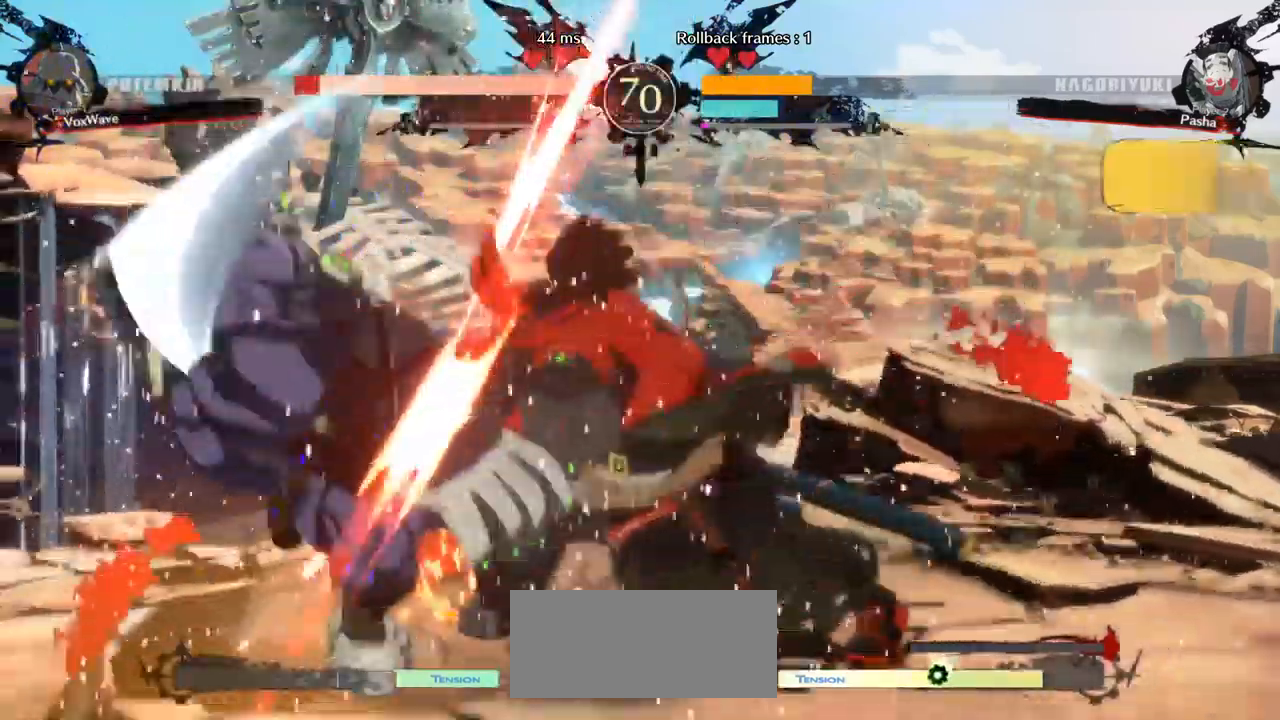
{"dt_ms": 500, "buttons": [], "left_stick": "left", "events": [[467, "left_stick", "left"]]}
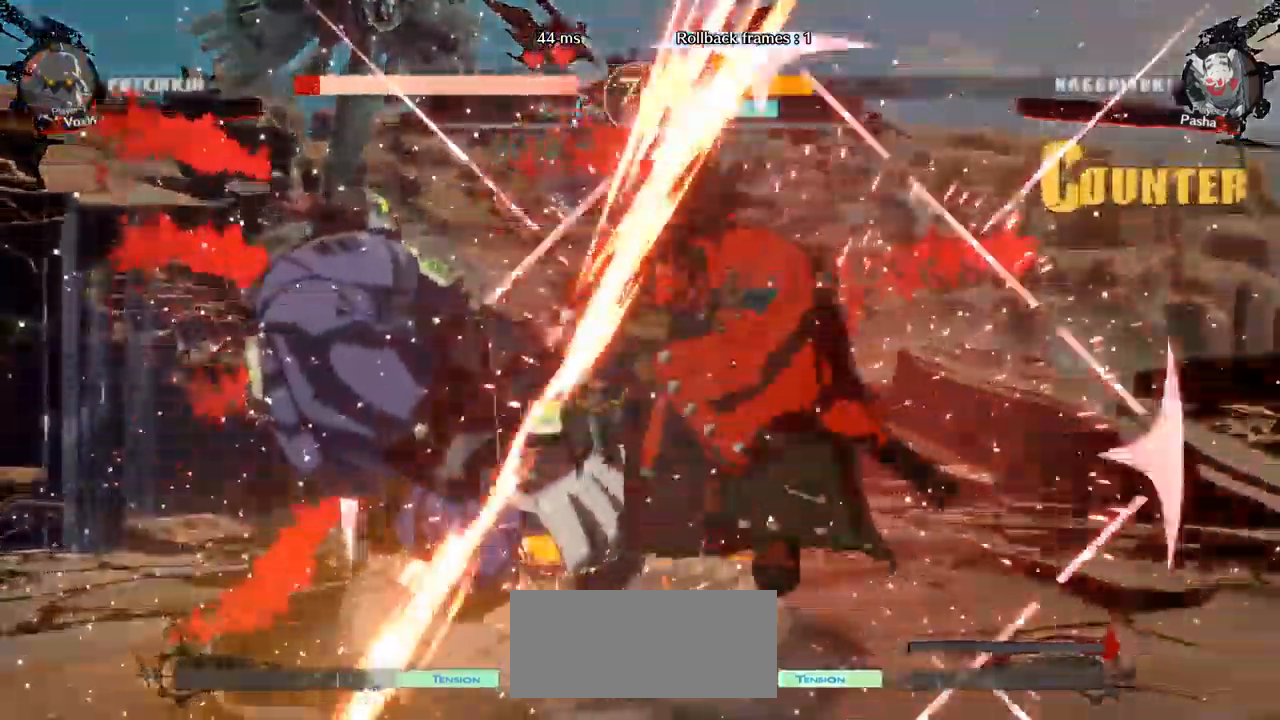
{"dt_ms": 500, "buttons": [], "left_stick": "down-left", "events": [[167, "SQUARE", "down"], [367, "SQUARE", "up"], [400, "left_stick", "down-left"]]}
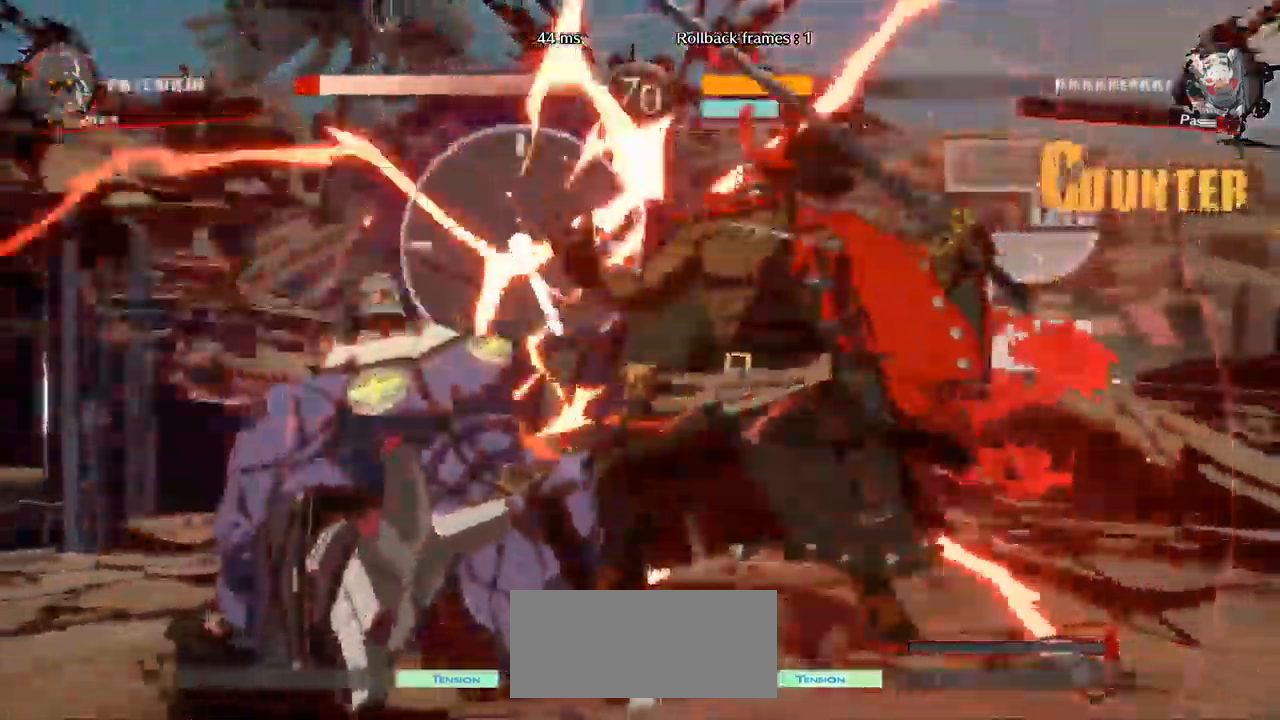
{"dt_ms": 500, "buttons": [], "left_stick": "down-left", "events": []}
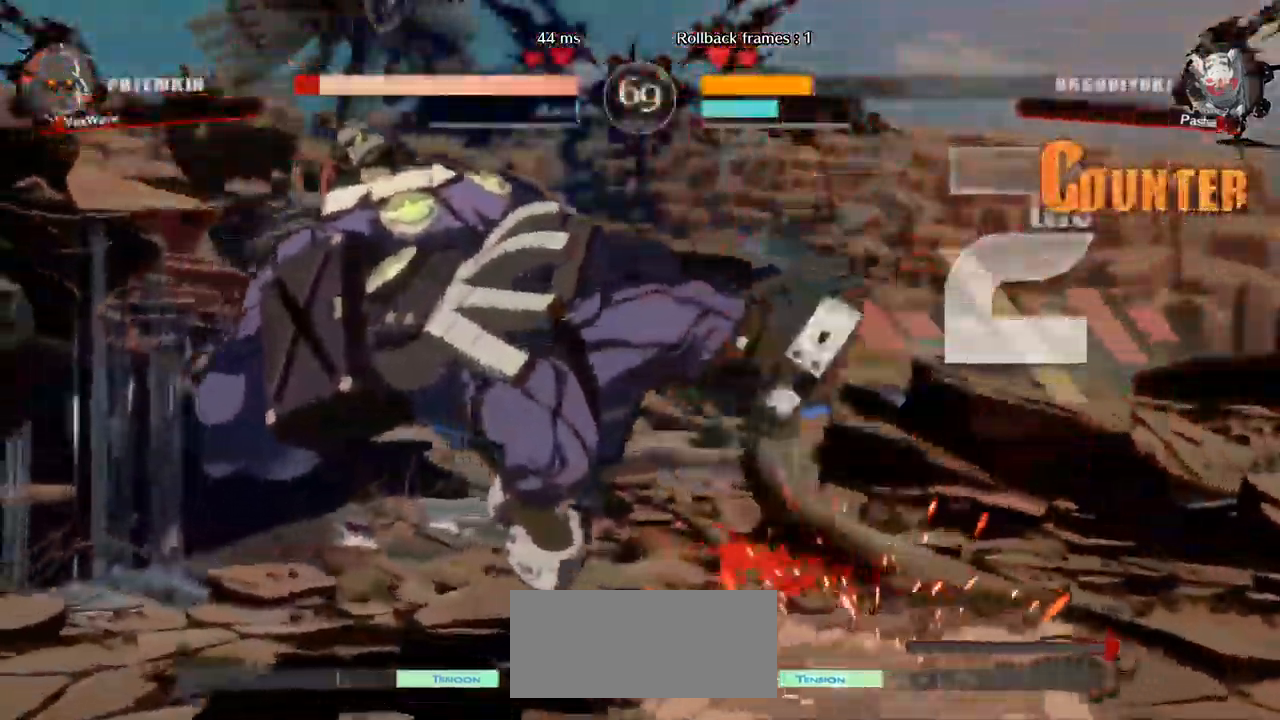
{"dt_ms": 500, "buttons": ["SQUARE"], "left_stick": "left"}
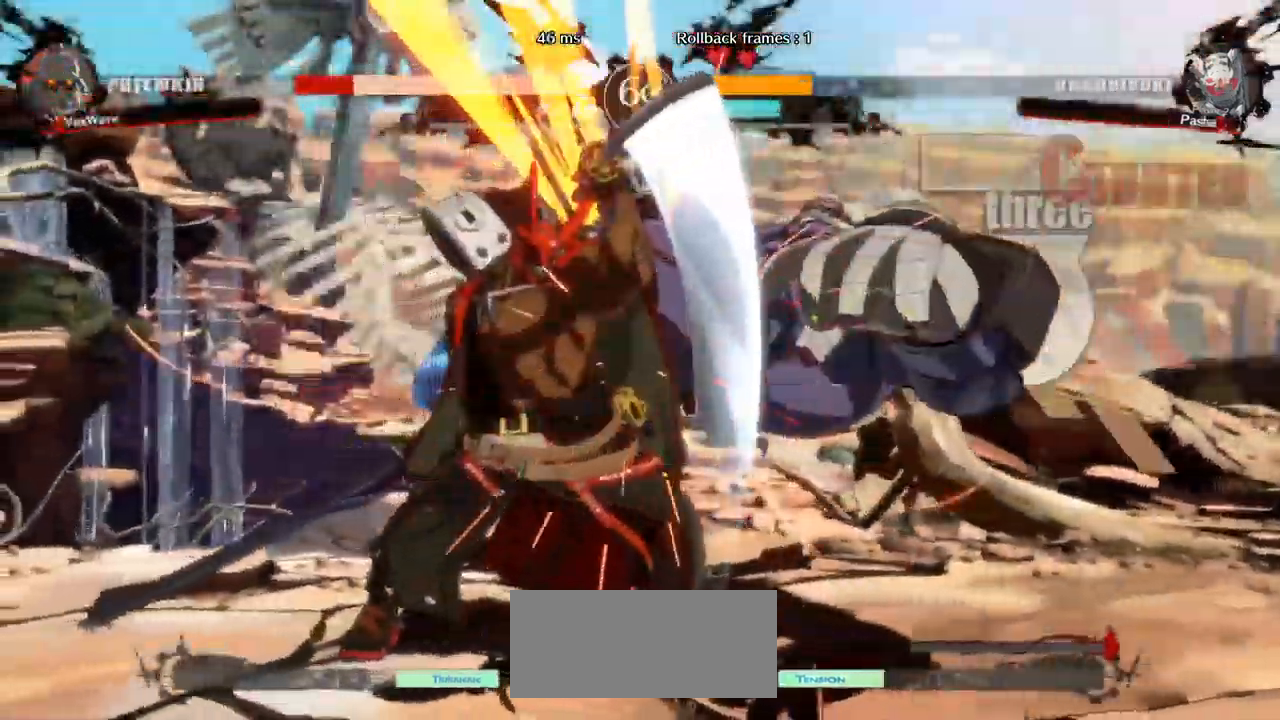
{"dt_ms": 1000, "buttons": [], "left_stick": "down-right"}
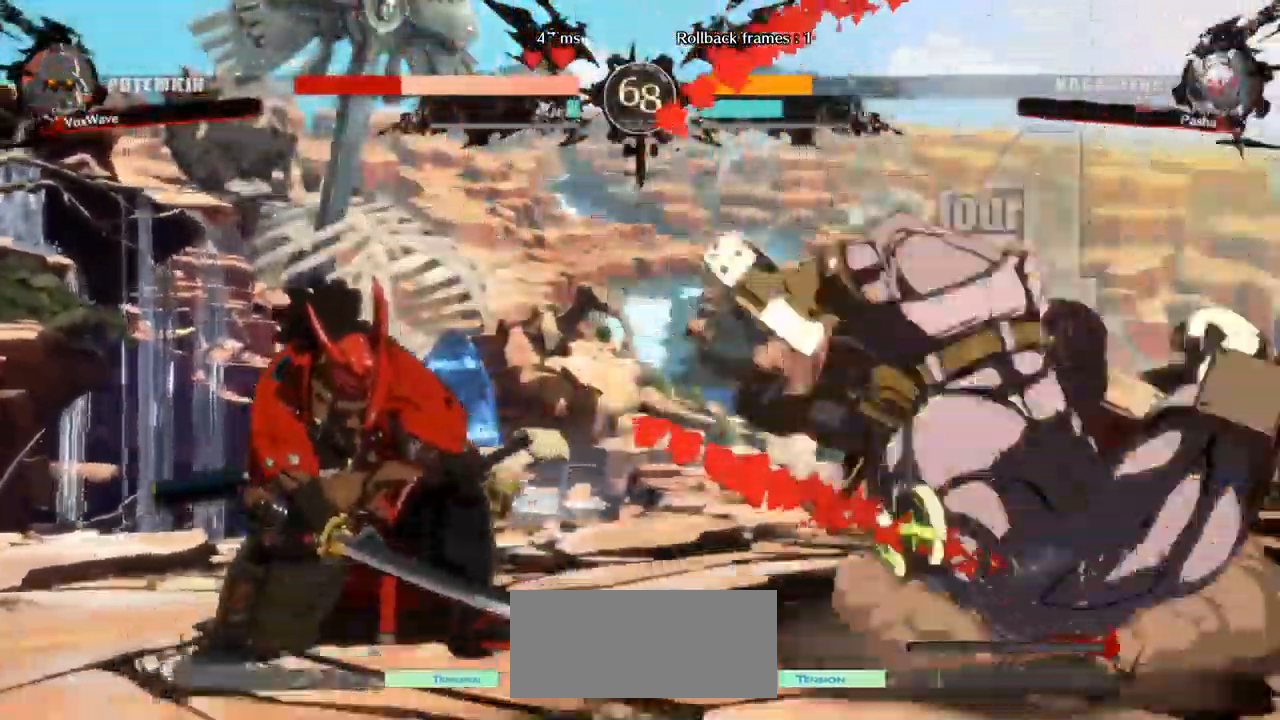
{"dt_ms": 500, "buttons": [], "left_stick": "down-right"}
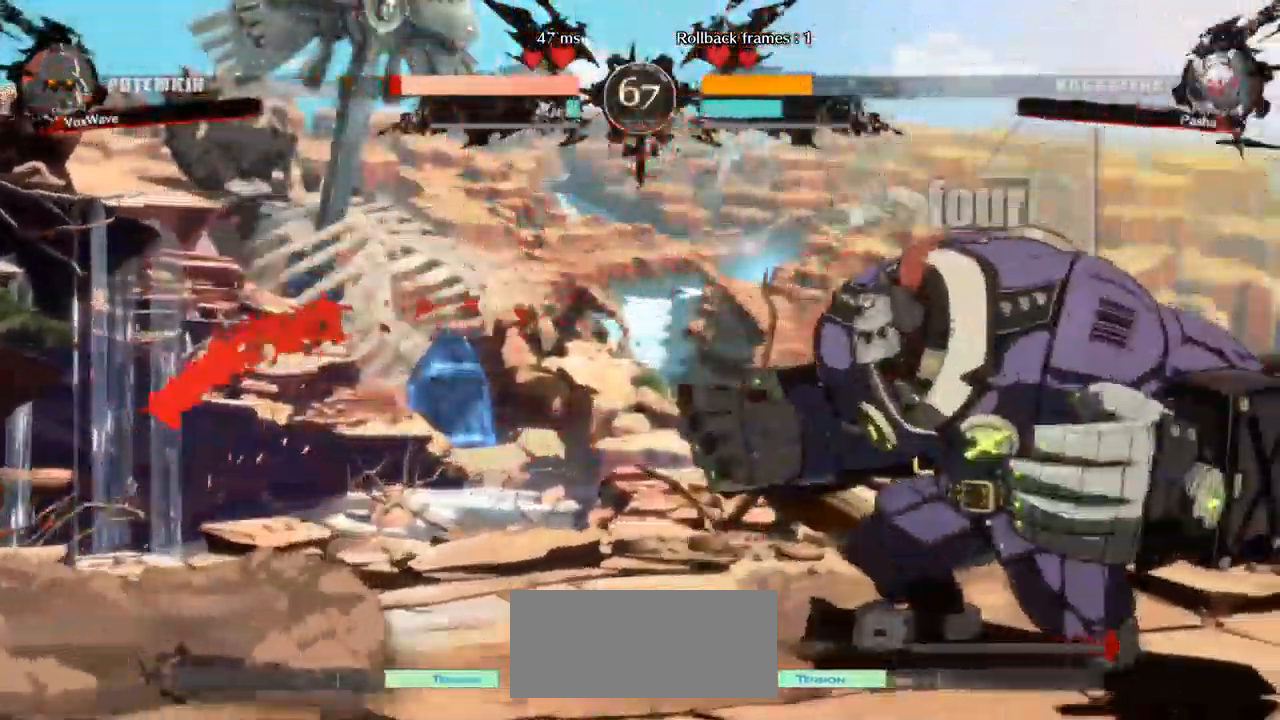
{"dt_ms": 500, "buttons": [], "left_stick": "right", "events": [[117, "left_stick", "right"], [350, "L1", "down"], [484, "L1", "up"]]}
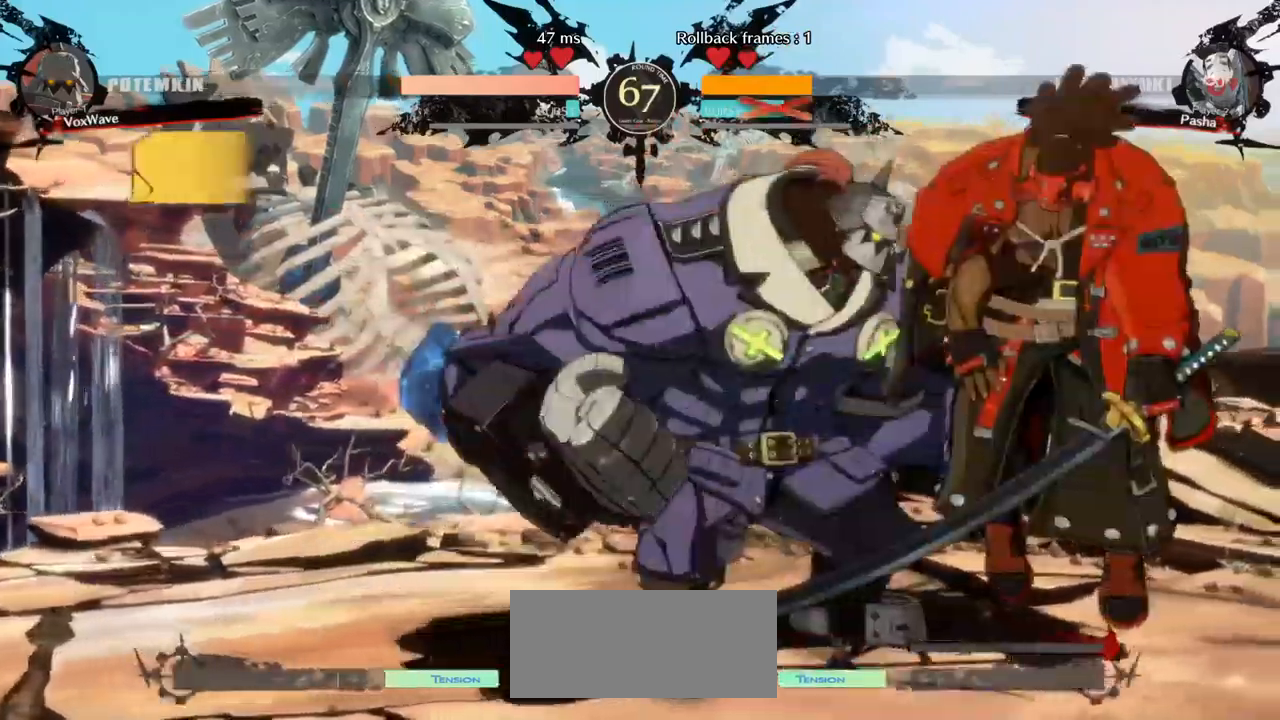
{"dt_ms": 1000, "buttons": [], "left_stick": "left"}
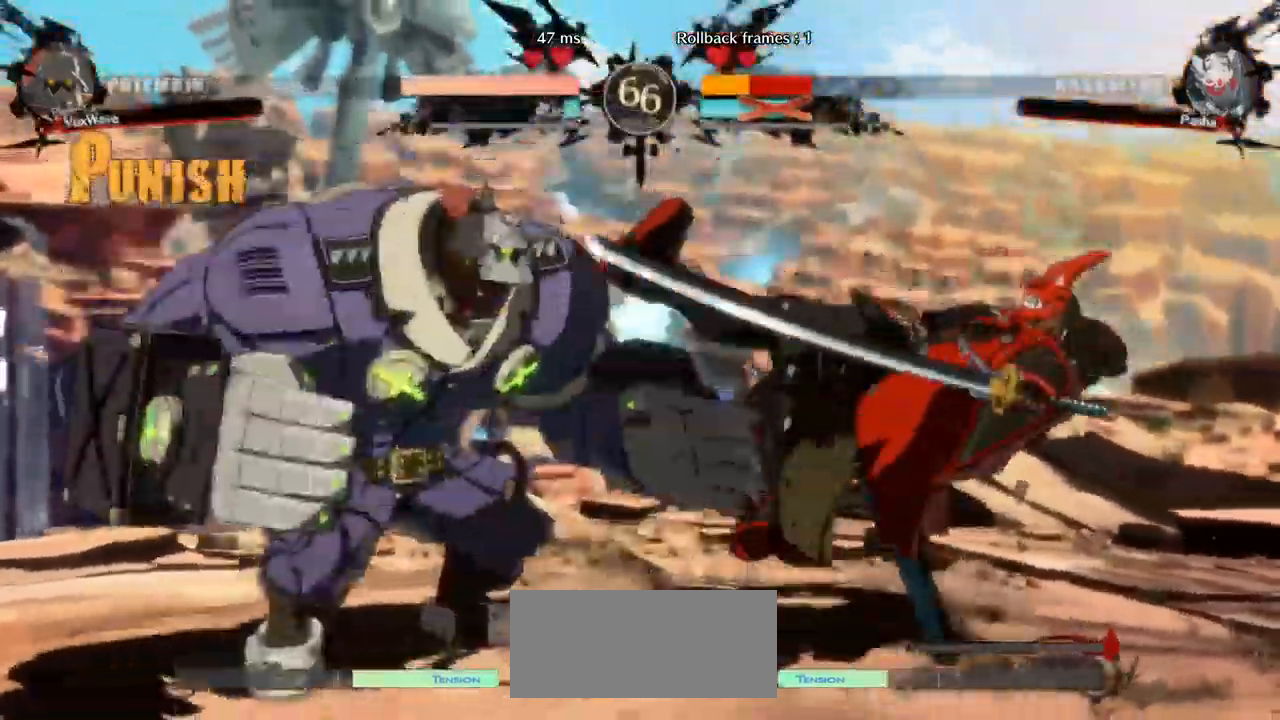
{"dt_ms": 500, "buttons": [], "left_stick": "right", "events": [[200, "left_stick", "up-right"], [317, "left_stick", "right"]]}
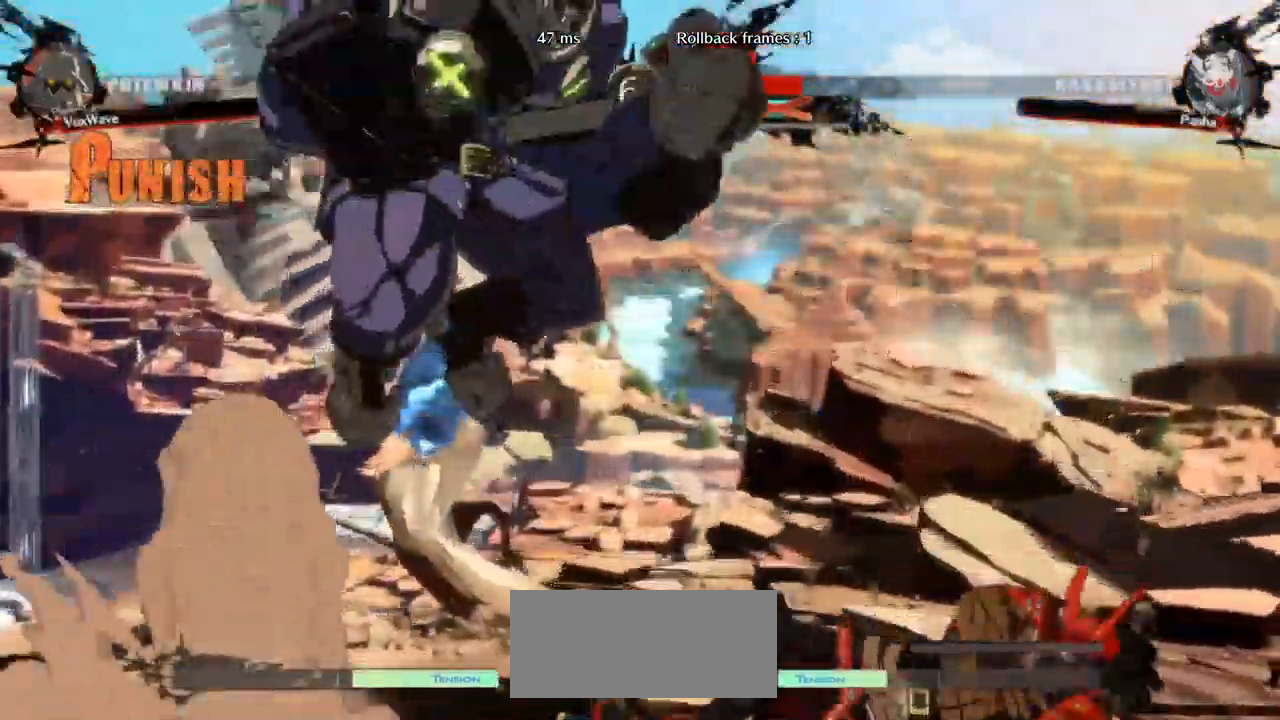
{"dt_ms": 500, "buttons": [], "left_stick": "down", "events": [[450, "left_stick", "down"]]}
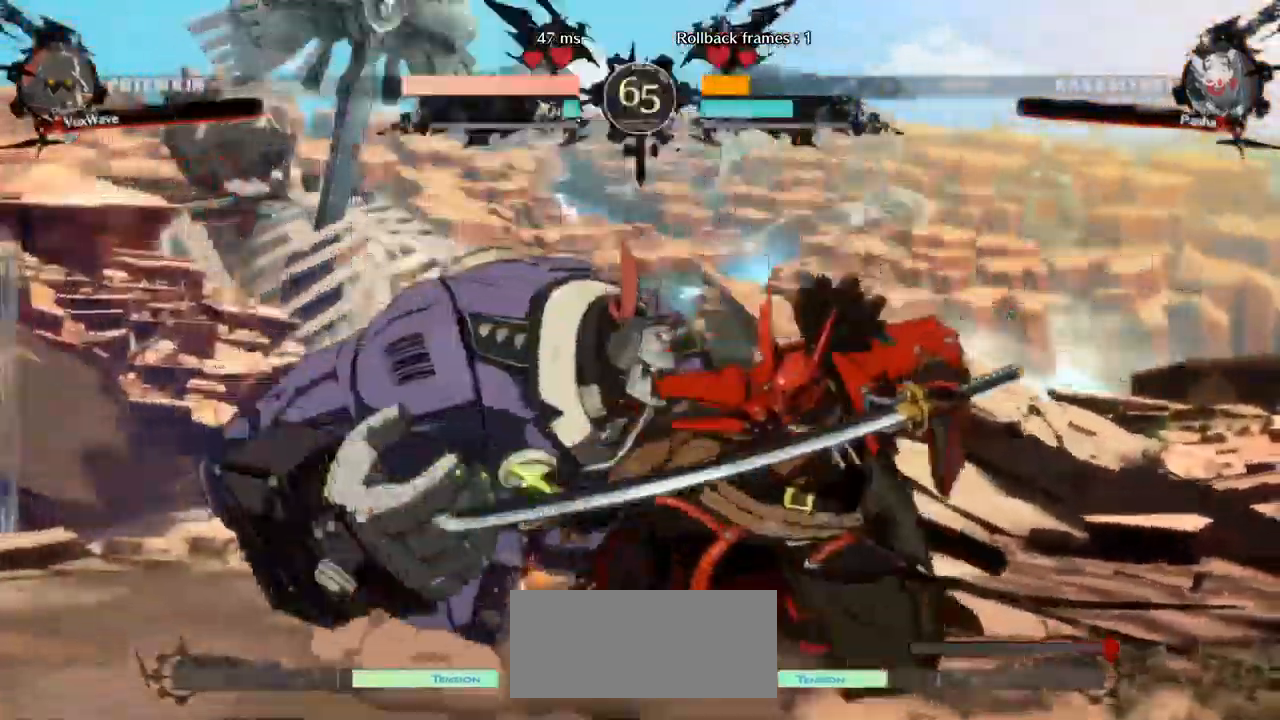
{"dt_ms": 500, "buttons": [], "left_stick": "center", "events": [[84, "left_stick", "right"], [134, "CROSS", "down"], [184, "CROSS", "up"], [200, "left_stick", "center"]]}
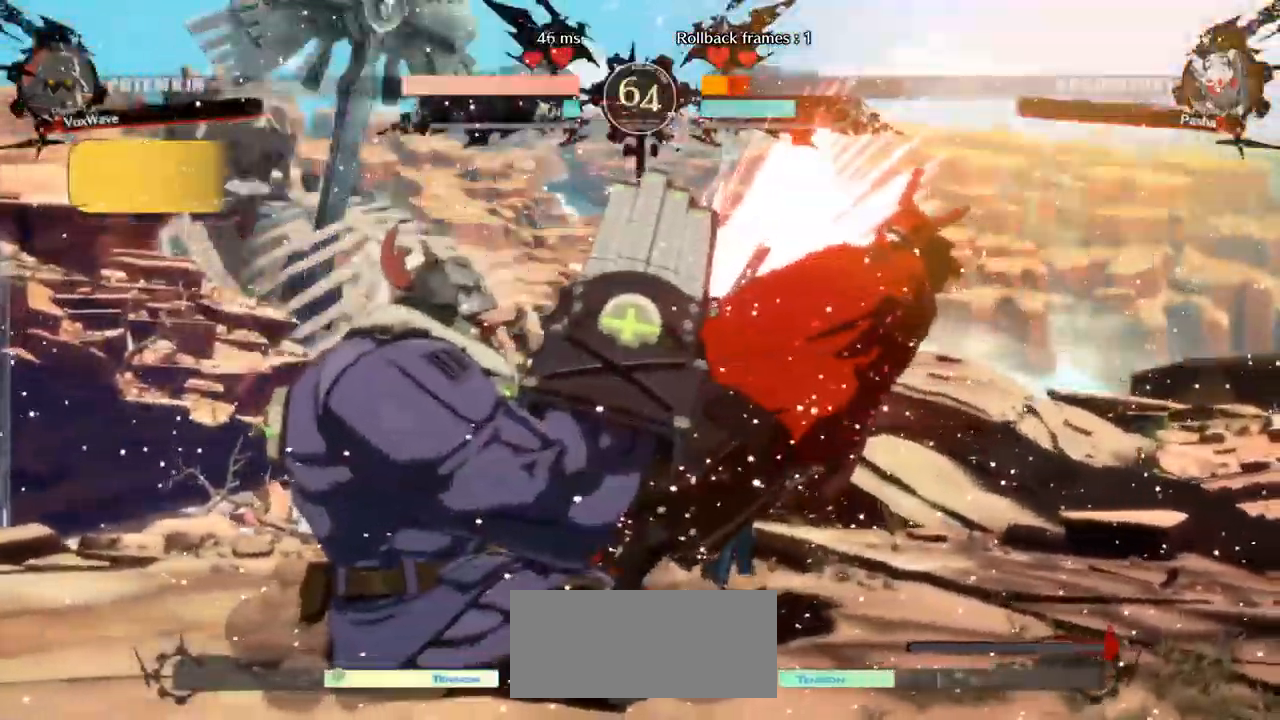
{"dt_ms": 500, "buttons": [], "left_stick": "right", "events": [[134, "left_stick", "left"], [434, "left_stick", "center"], [500, "left_stick", "right"]]}
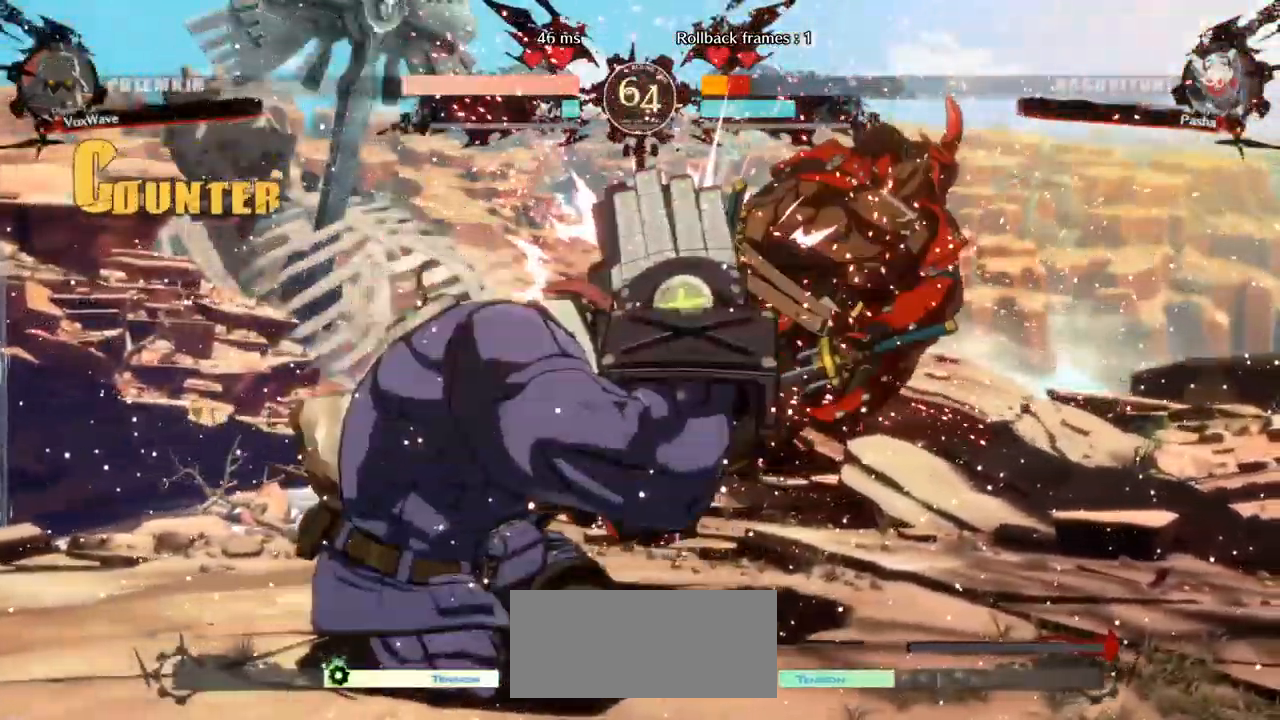
{"dt_ms": 500, "buttons": [], "left_stick": "right", "events": []}
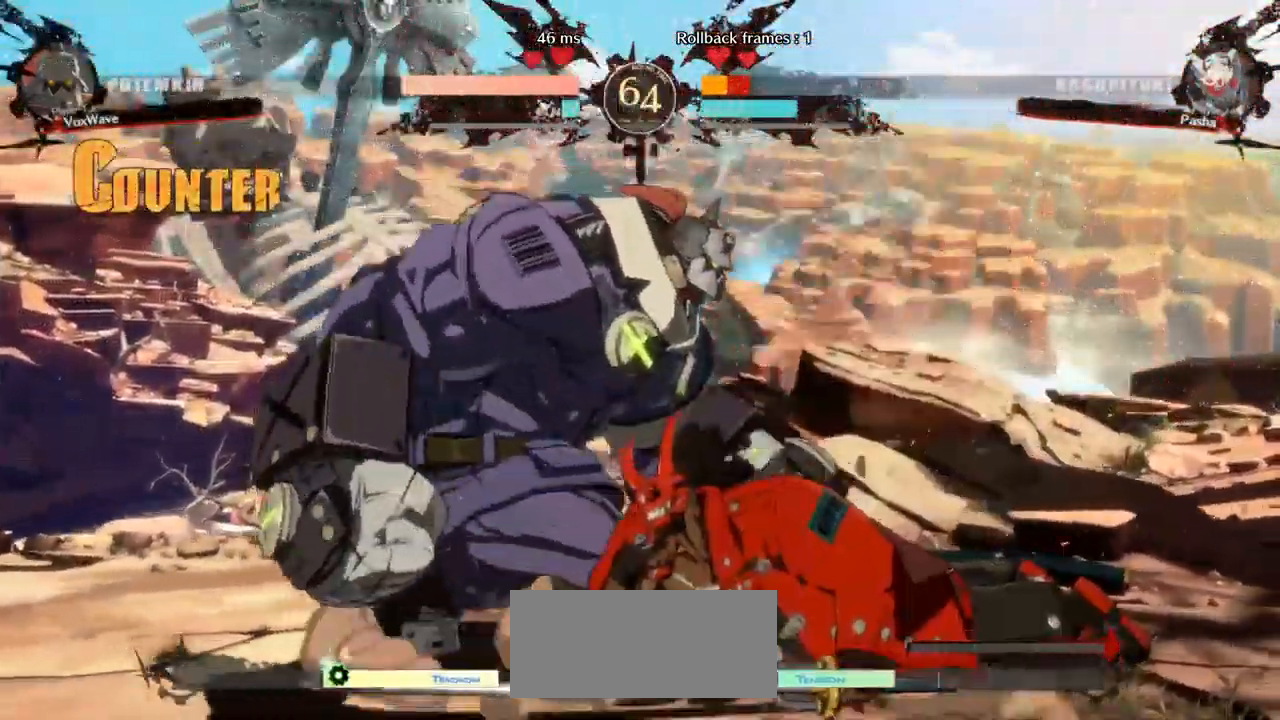
{"dt_ms": 500, "buttons": [], "left_stick": "right", "events": [[350, "left_stick", "down"], [434, "left_stick", "left"], [500, "left_stick", "right"]]}
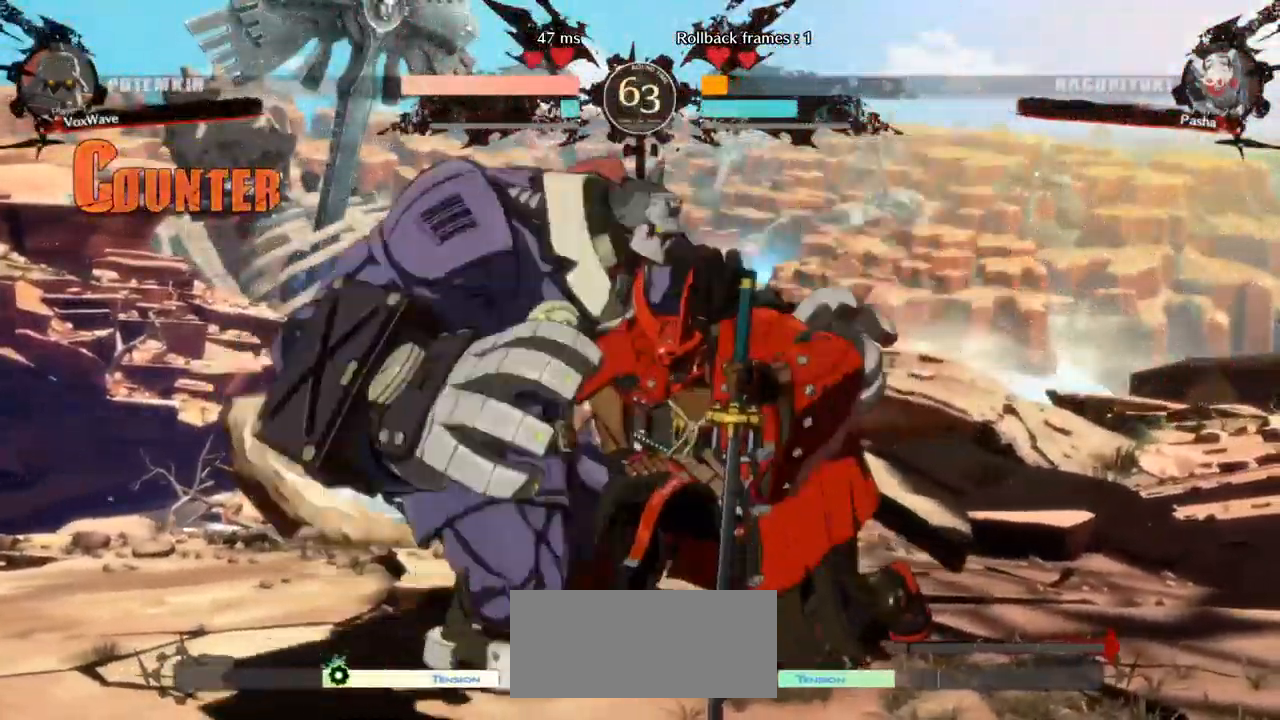
{"dt_ms": 500, "buttons": [], "left_stick": "center", "events": [[17, "left_stick", "left"], [34, "left_stick", "right"], [67, "CROSS", "down"], [117, "CROSS", "up"], [184, "left_stick", "center"]]}
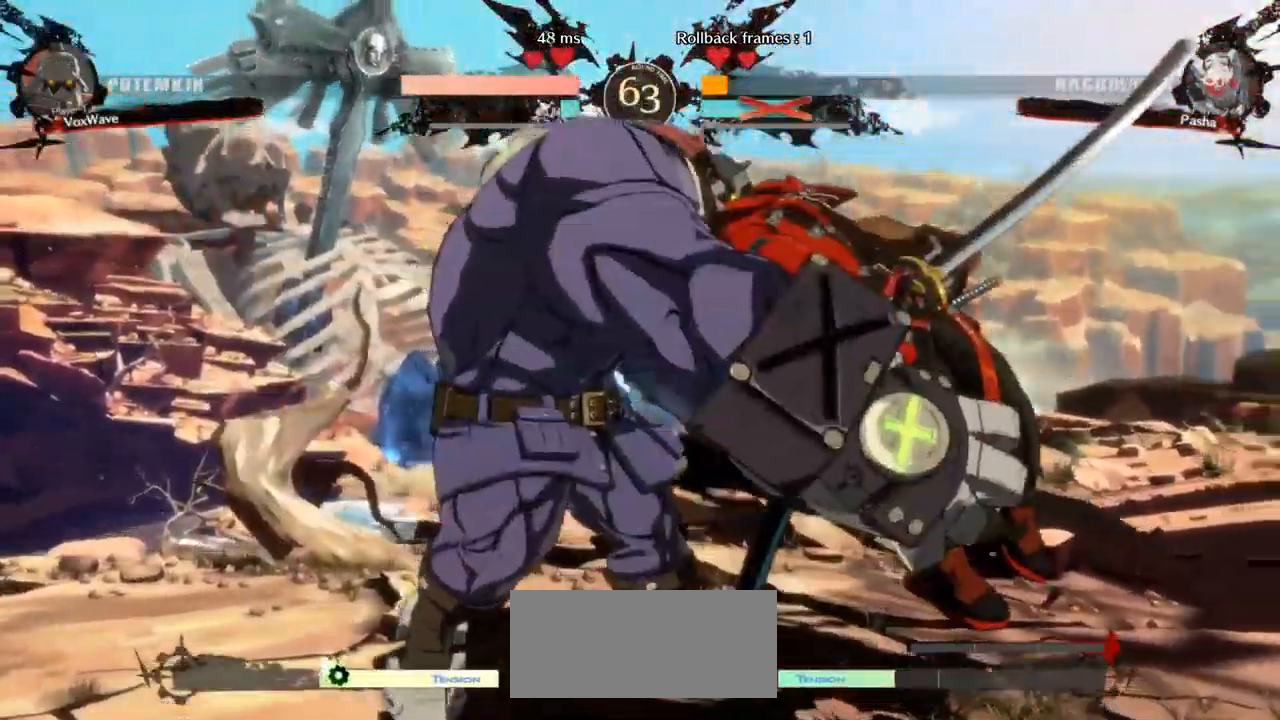
{"dt_ms": 484, "buttons": [], "left_stick": "center", "events": [[17, "left_stick", "left"], [84, "left_stick", "center"]]}